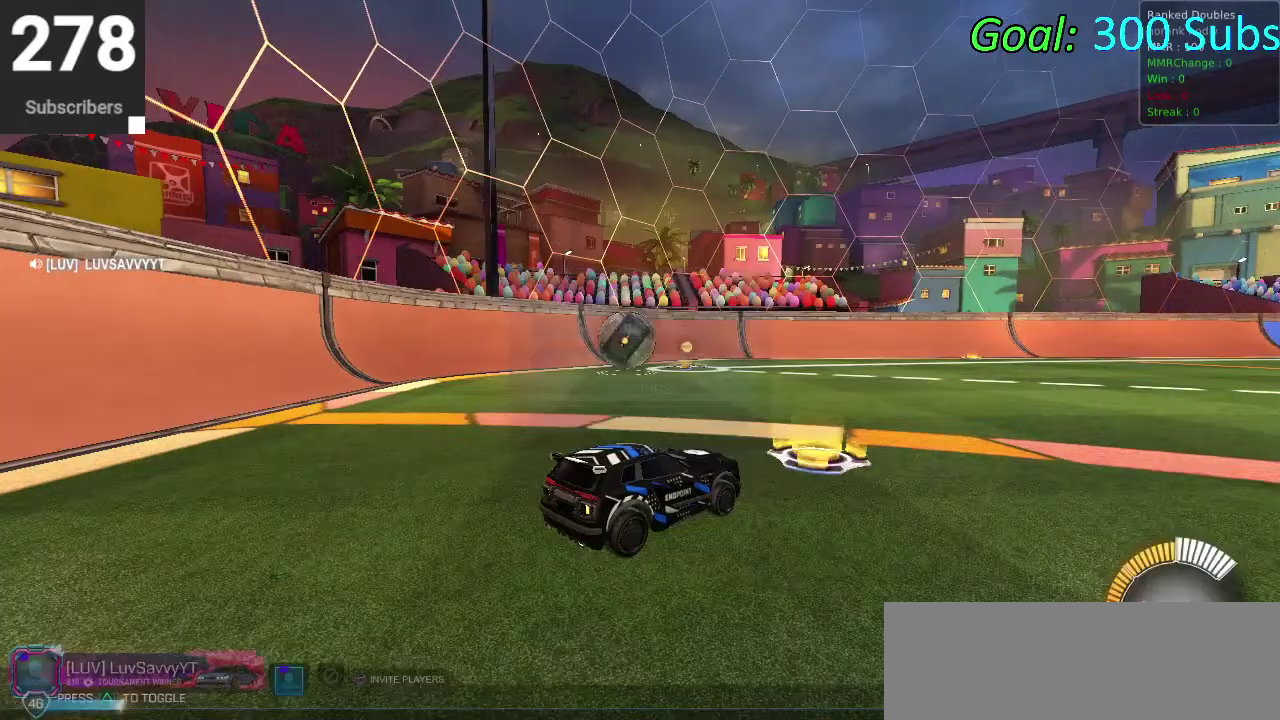
Gameplay with a controller (PlayStation layout); each line is a JSON object with the inputs held at the frame after it. "events" lists button and stick changes between this image and that frame as [ms after this image, input, new state], when the widget could be followed in between. Not read: L1 R1.
{"buttons": ["CIRCLE", "TRIANGLE", "R2"], "left_stick": "left", "right_stick": "center", "events": [[100, "CIRCLE", "down"], [100, "R2", "down"], [450, "left_stick", "left"], [500, "TRIANGLE", "down"]]}
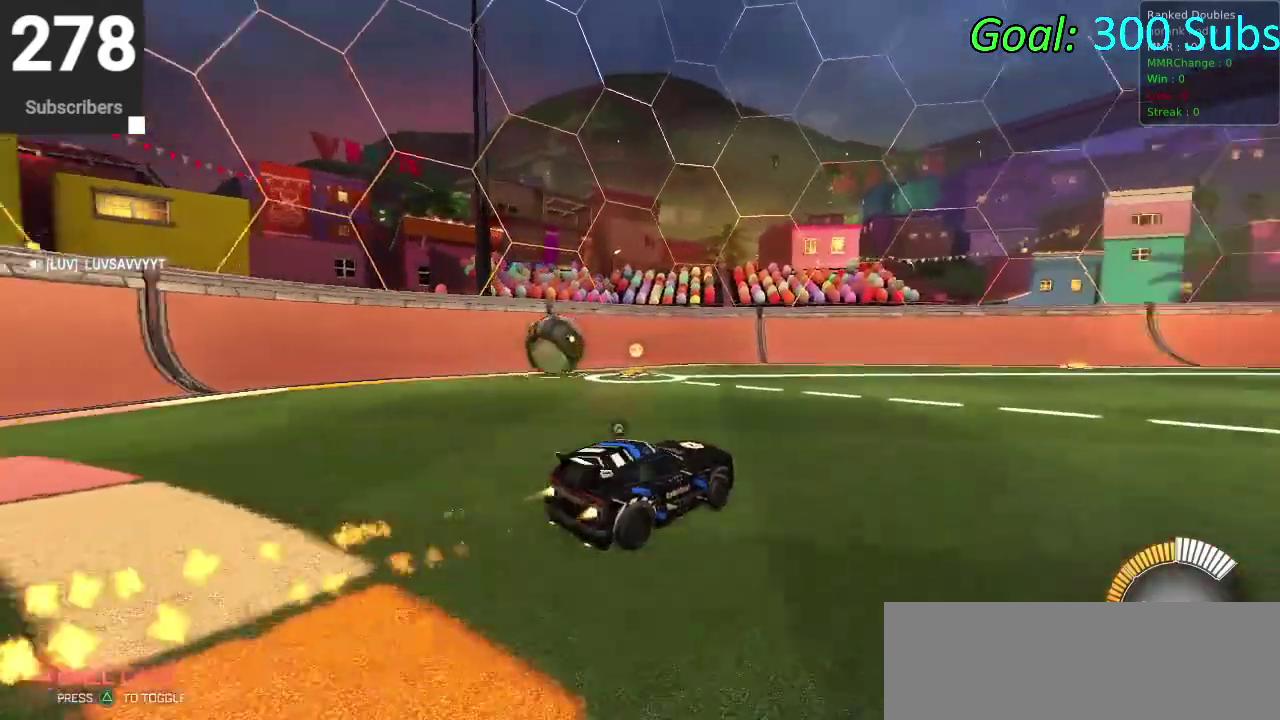
{"buttons": ["TRIANGLE"], "left_stick": "center", "right_stick": "center", "events": [[67, "left_stick", "center"], [117, "TRIANGLE", "up"], [383, "CIRCLE", "up"], [383, "R2", "up"], [400, "DPAD_DOWN", "down"], [433, "TRIANGLE", "down"], [450, "DPAD_DOWN", "up"]]}
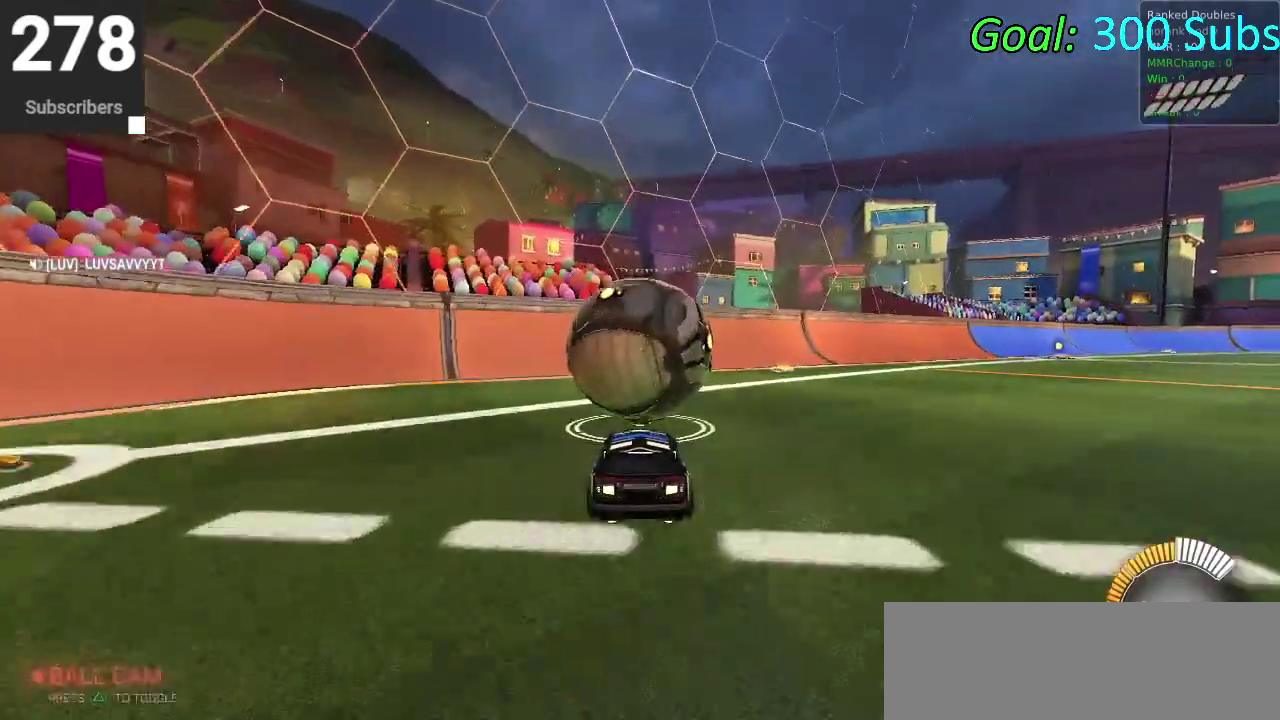
{"buttons": [], "left_stick": "center", "right_stick": "center", "events": [[17, "TRIANGLE", "up"]]}
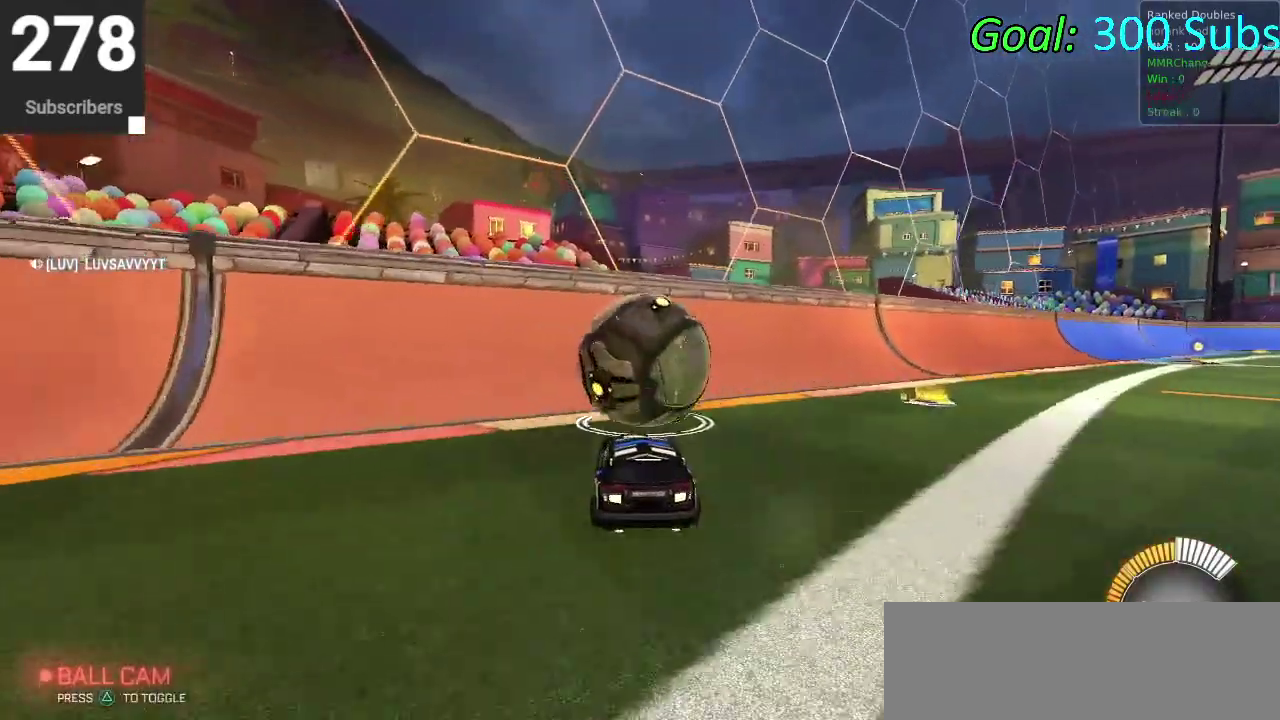
{"buttons": ["CIRCLE", "R2"], "left_stick": "right", "right_stick": "center"}
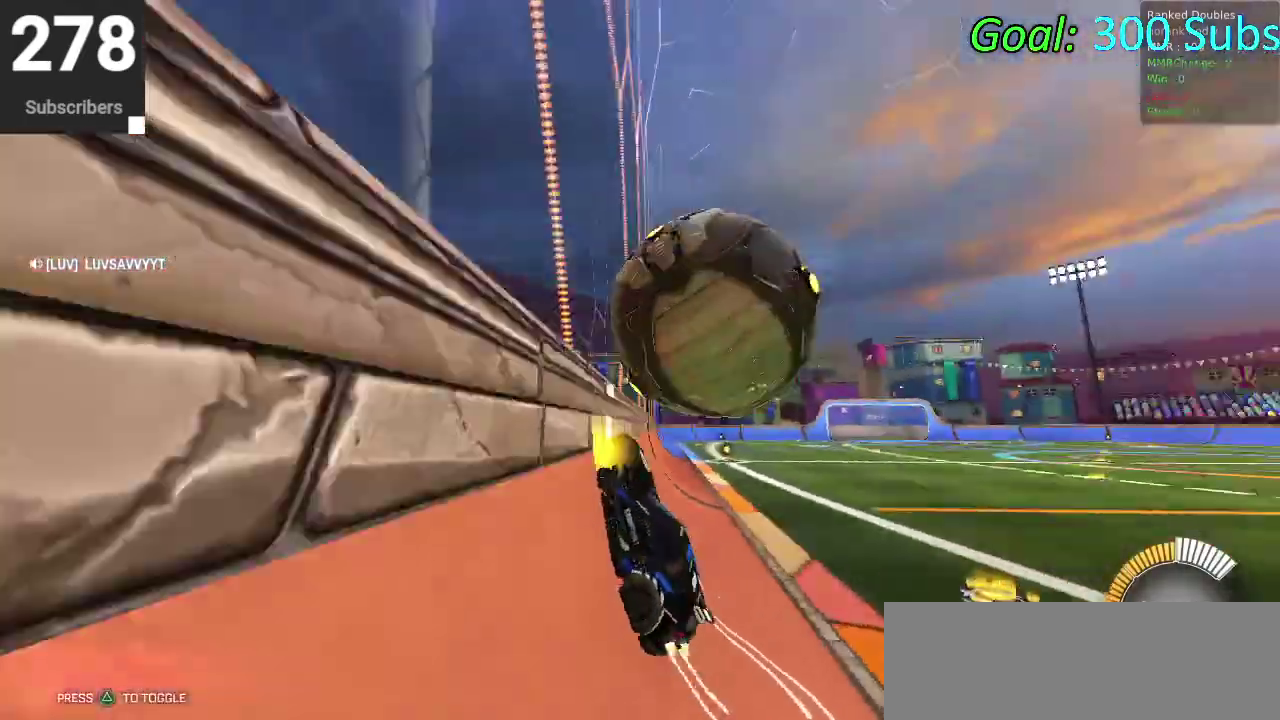
{"buttons": [], "left_stick": "down-right", "right_stick": "center"}
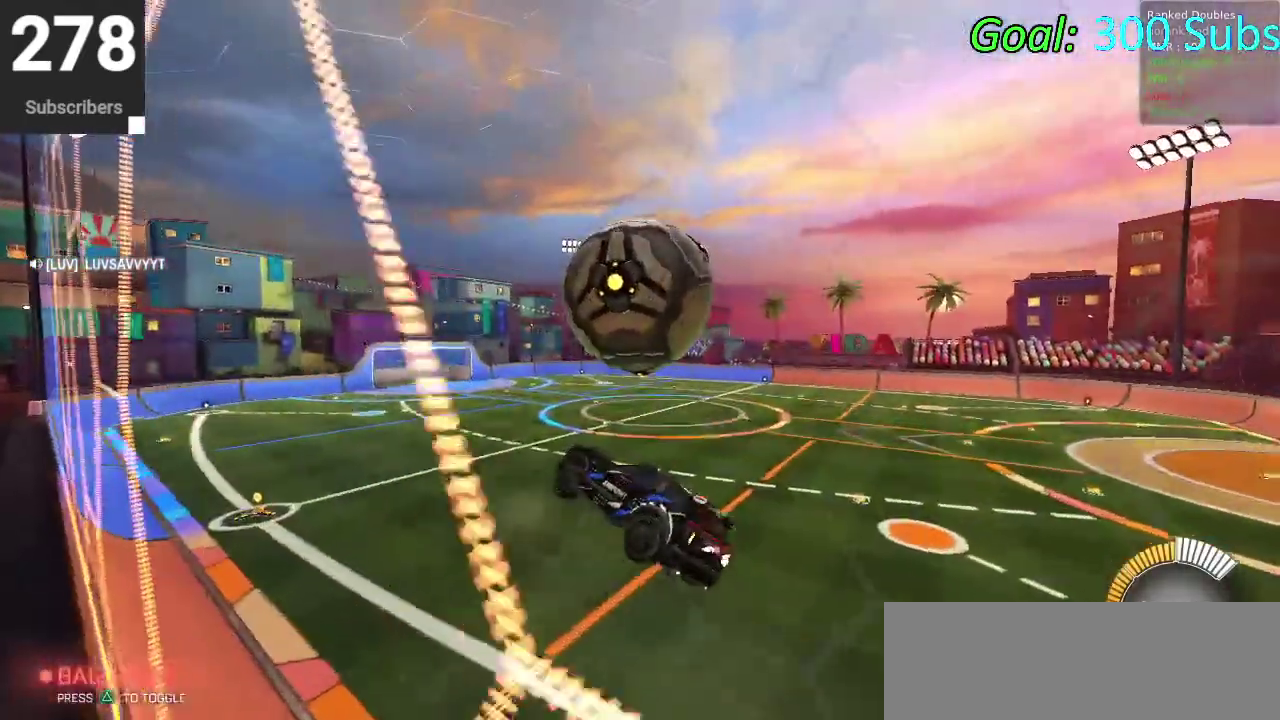
{"buttons": ["CIRCLE"], "left_stick": "down-left", "right_stick": "center", "events": [[33, "CIRCLE", "down"], [100, "CIRCLE", "up"], [233, "CIRCLE", "down"], [233, "left_stick", "center"], [283, "left_stick", "down-left"], [317, "CIRCLE", "up"], [350, "left_stick", "up"], [417, "CIRCLE", "down"], [417, "left_stick", "down-left"]]}
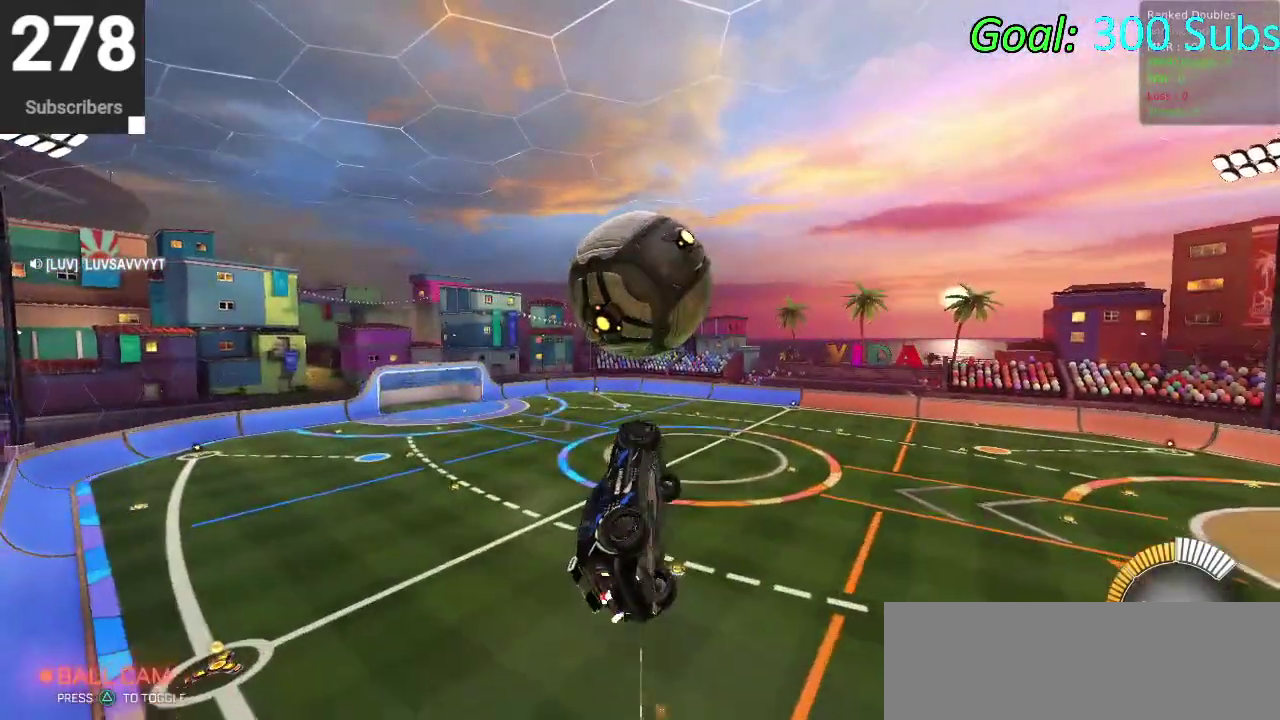
{"buttons": [], "left_stick": "up-left", "right_stick": "center"}
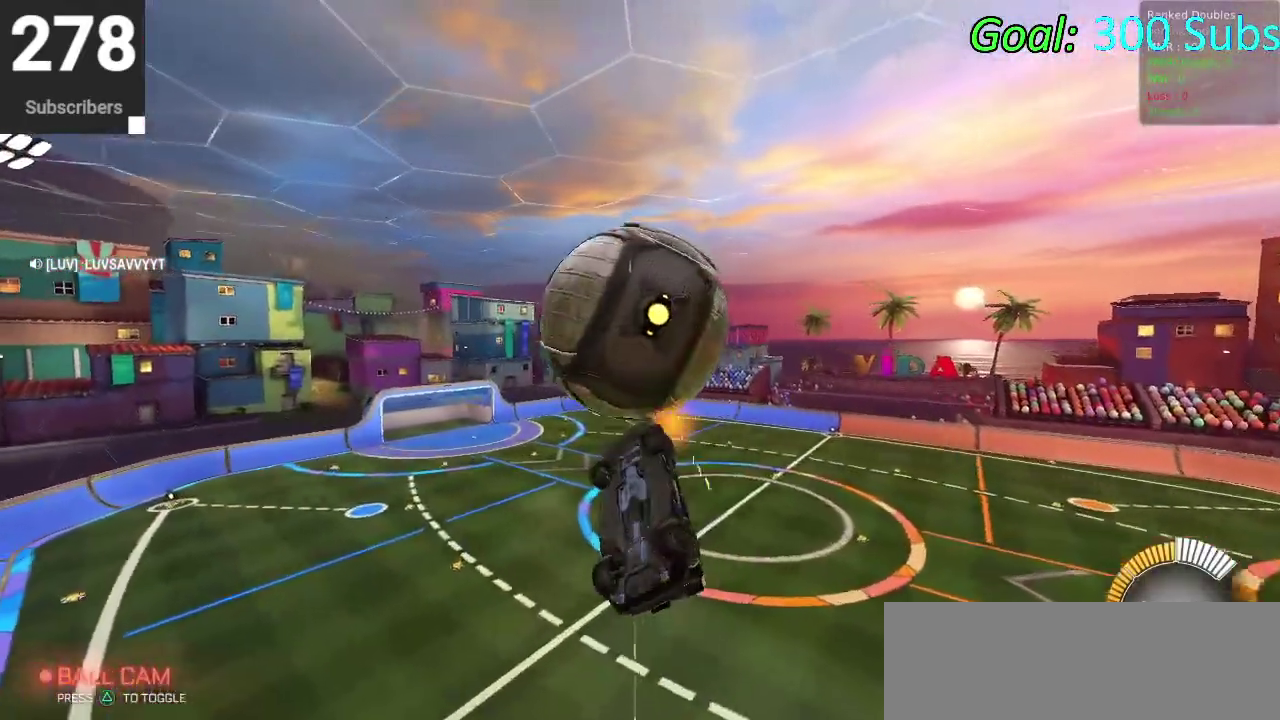
{"buttons": ["CIRCLE"], "left_stick": "center", "right_stick": "center"}
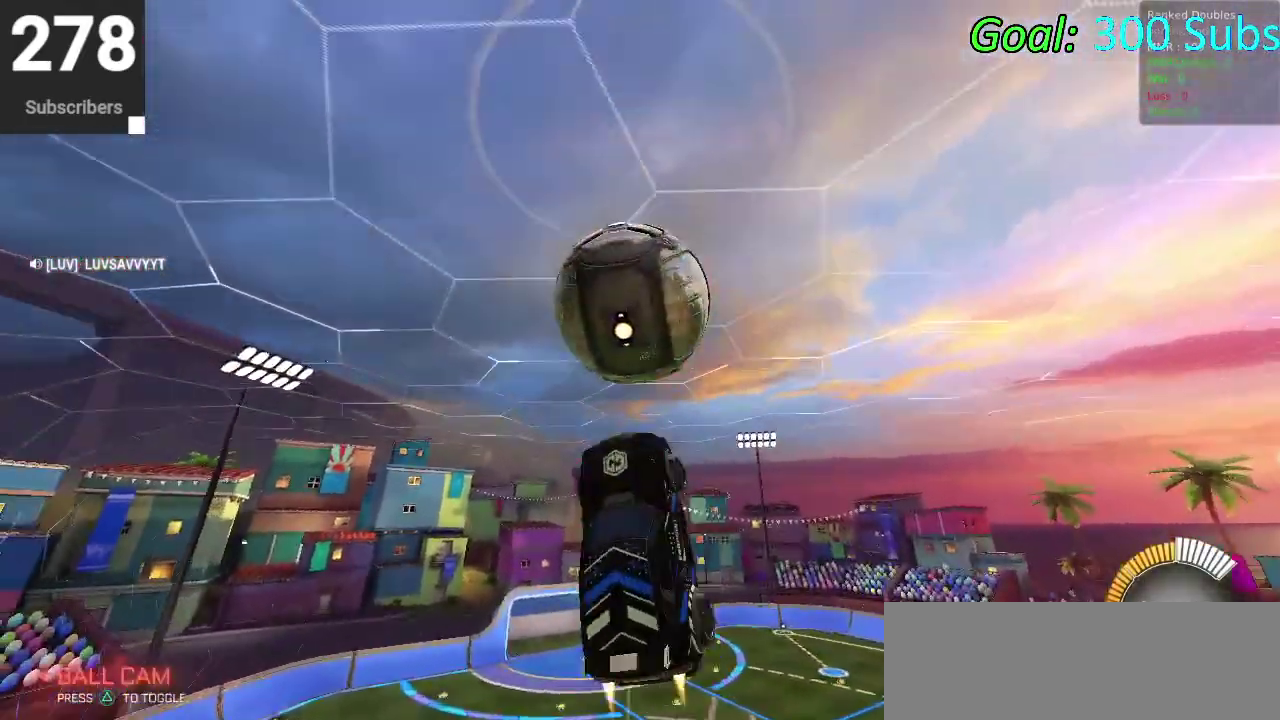
{"buttons": ["CIRCLE"], "left_stick": "down-left", "right_stick": "center", "events": [[83, "CIRCLE", "up"], [133, "left_stick", "left"], [200, "CIRCLE", "down"], [200, "left_stick", "up-right"], [433, "left_stick", "down-left"]]}
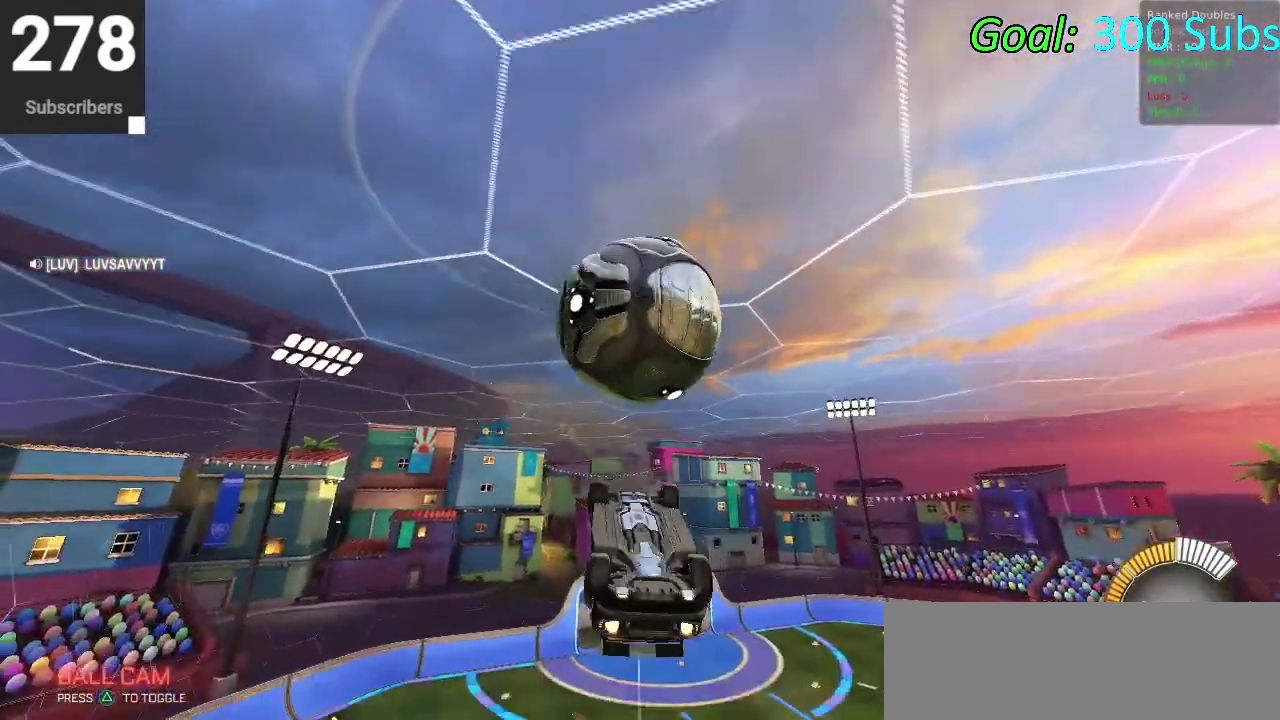
{"buttons": [], "left_stick": "up-right", "right_stick": "center", "events": [[33, "left_stick", "down"], [83, "CIRCLE", "up"], [83, "left_stick", "center"], [383, "left_stick", "up-right"]]}
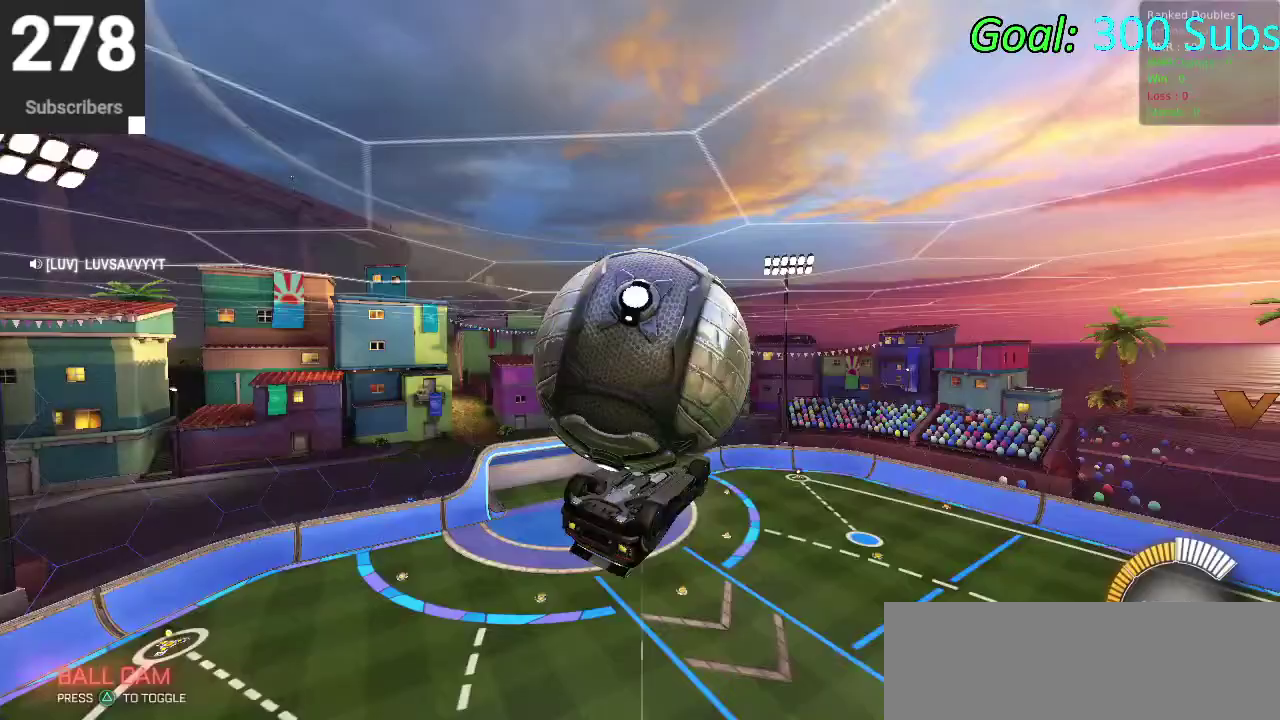
{"buttons": ["CIRCLE"], "left_stick": "up", "right_stick": "center", "events": [[100, "left_stick", "up"], [483, "CIRCLE", "down"]]}
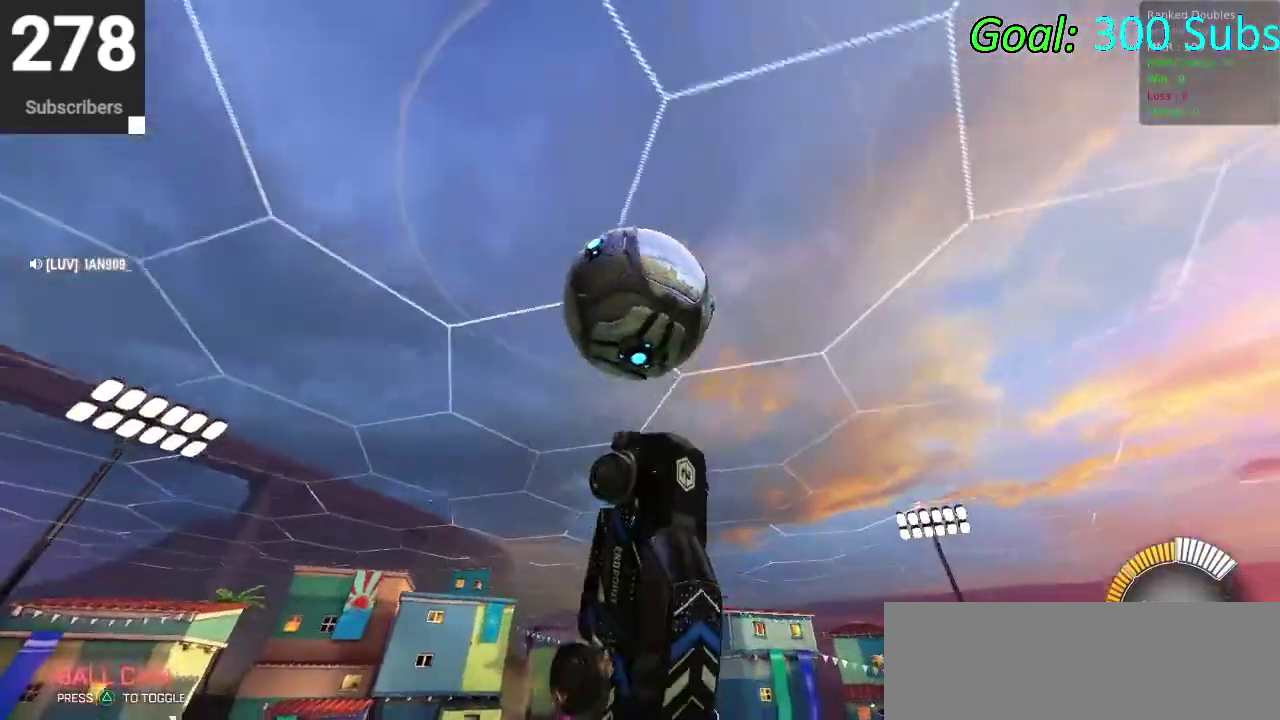
{"buttons": ["CIRCLE"], "left_stick": "down", "right_stick": "center", "events": [[33, "left_stick", "up-right"], [100, "left_stick", "center"], [167, "left_stick", "down"], [283, "left_stick", "center"], [350, "CROSS", "down"], [467, "left_stick", "down"], [483, "CROSS", "up"]]}
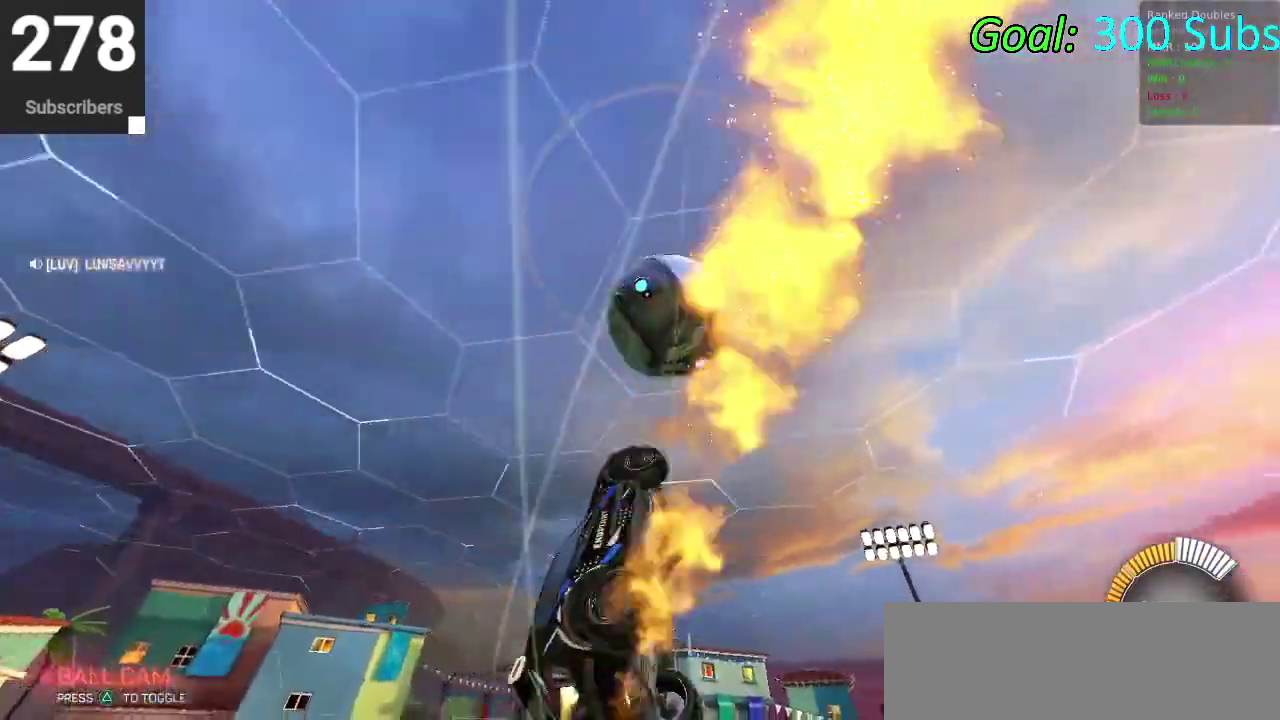
{"buttons": ["R2", "L3"], "left_stick": "center", "right_stick": "center", "events": [[117, "left_stick", "center"], [233, "CIRCLE", "up"], [233, "left_stick", "down"], [350, "left_stick", "center"], [483, "R2", "down"], [500, "L3", "down"]]}
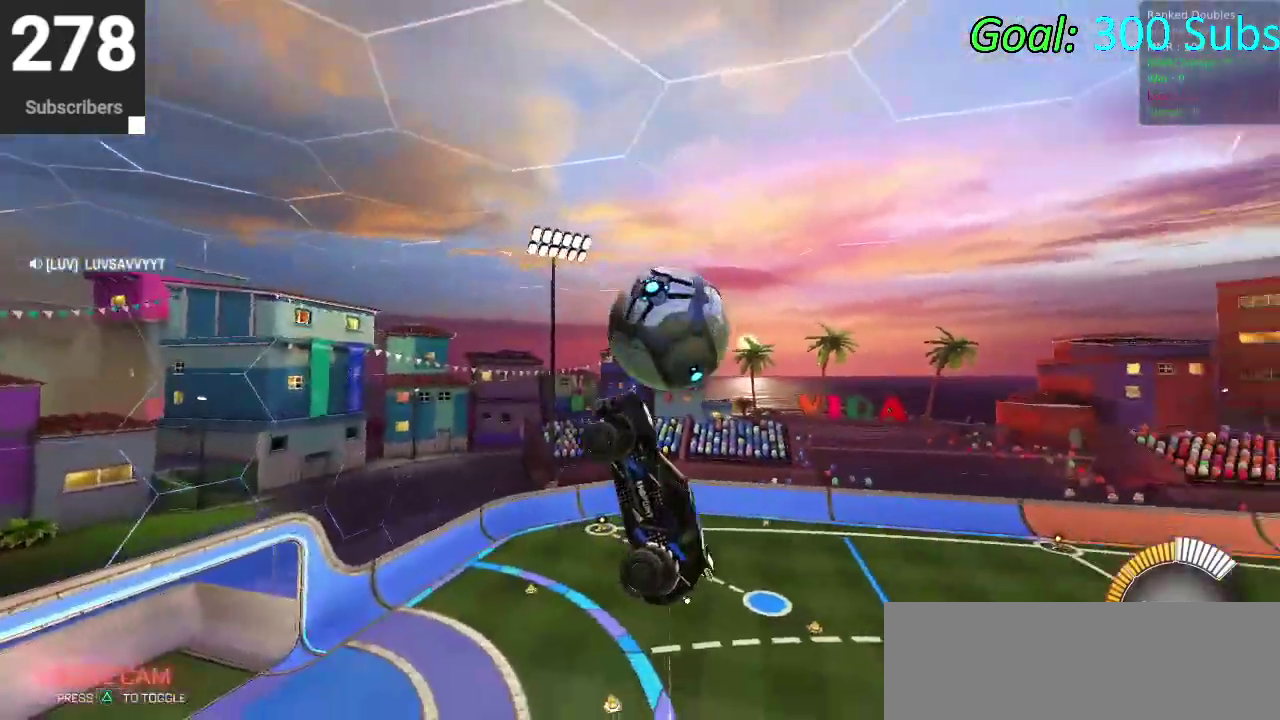
{"buttons": ["CIRCLE", "R2"], "left_stick": "down-left", "right_stick": "center"}
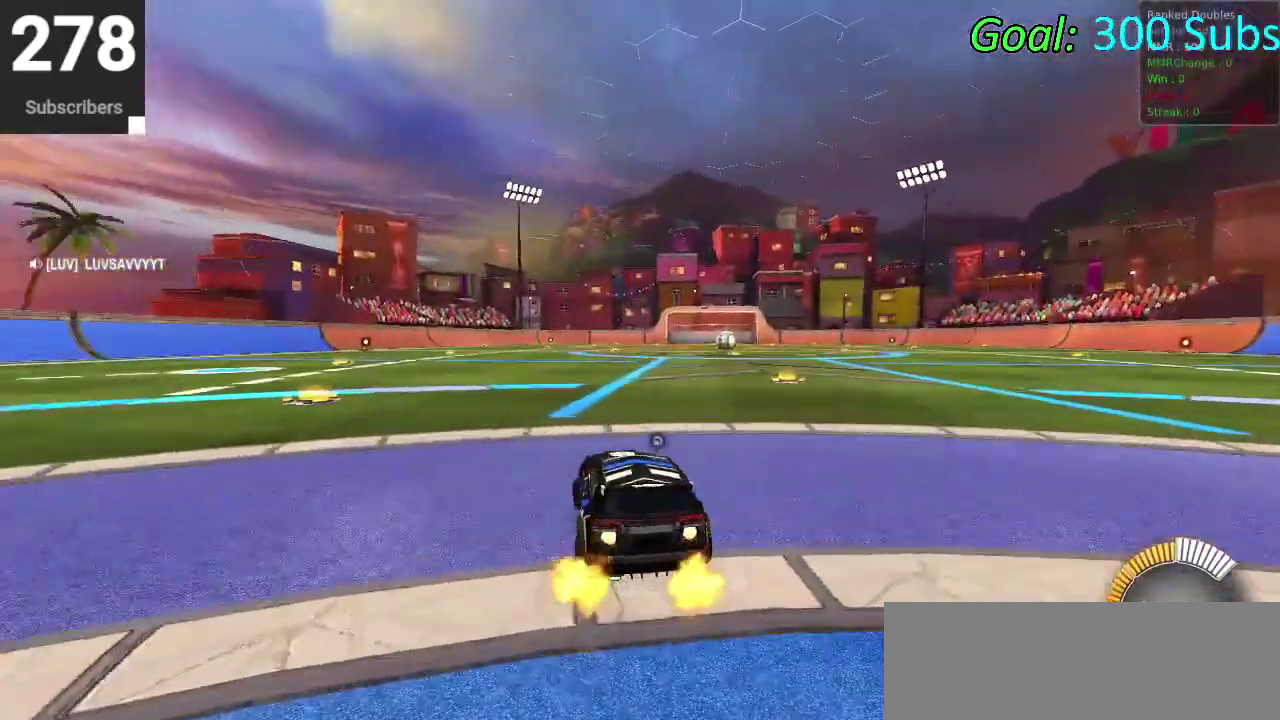
{"buttons": ["CROSS", "CIRCLE", "R2"], "left_stick": "down-right", "right_stick": "center", "events": [[183, "left_stick", "left"], [267, "left_stick", "up-left"], [317, "left_stick", "up"], [383, "CROSS", "down"], [383, "left_stick", "down-left"], [467, "left_stick", "down-right"]]}
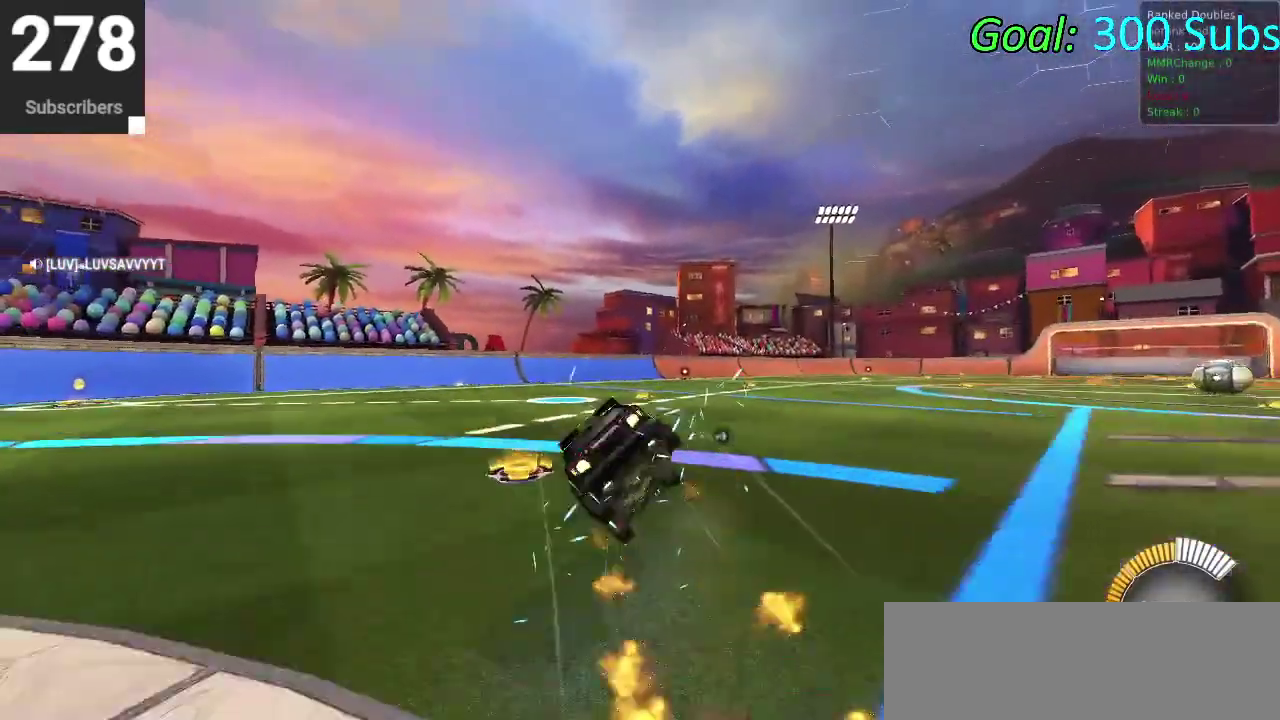
{"buttons": ["CIRCLE", "R2"], "left_stick": "down", "right_stick": "center", "events": [[17, "left_stick", "down"], [67, "CROSS", "up"]]}
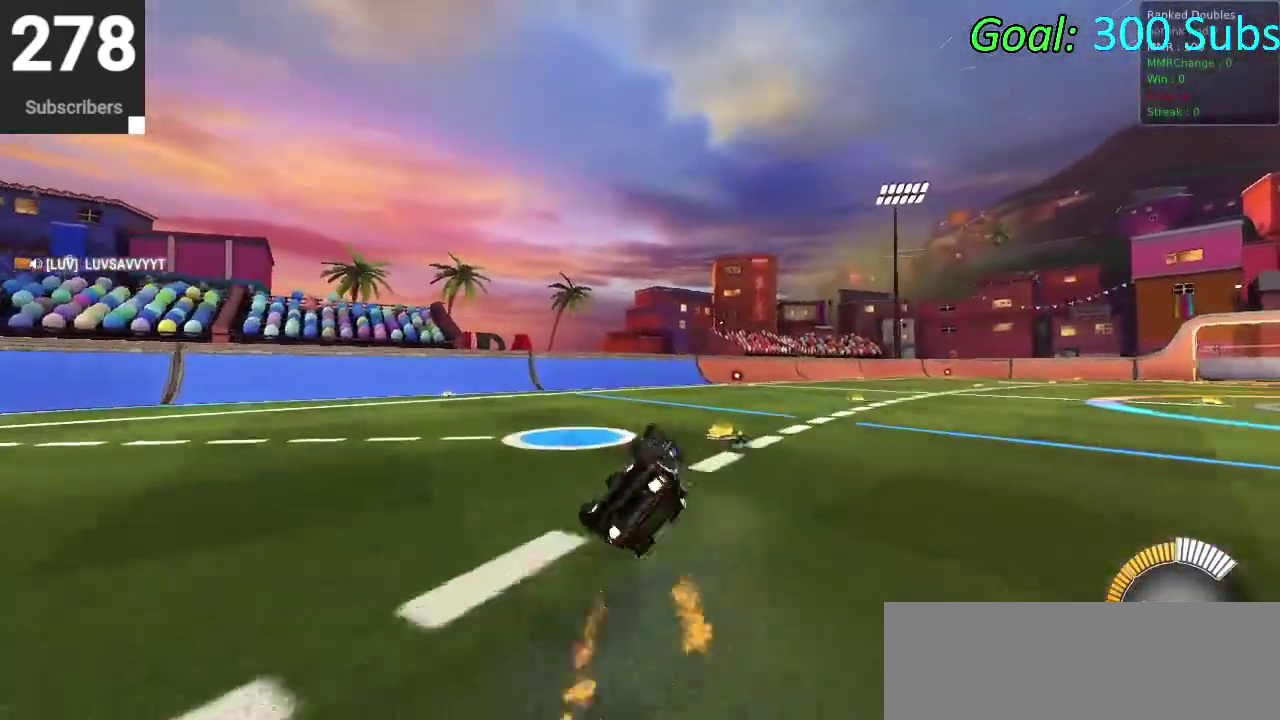
{"buttons": ["CIRCLE", "R2"], "left_stick": "down-left", "right_stick": "center", "events": [[150, "left_stick", "down-left"]]}
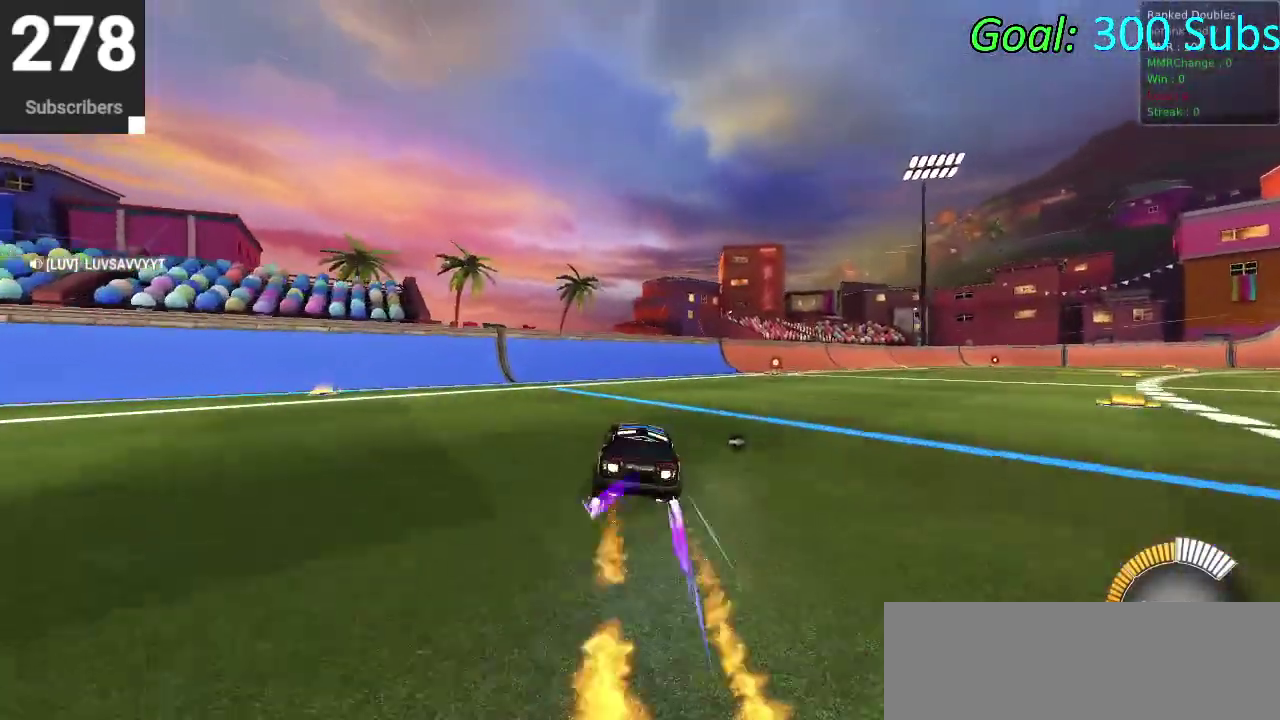
{"buttons": [], "left_stick": "center", "right_stick": "center", "events": [[100, "CIRCLE", "up"], [100, "R2", "up"], [100, "left_stick", "center"], [217, "L2", "down"], [300, "DPAD_DOWN", "down"], [350, "TRIANGLE", "down"], [367, "L2", "up"], [433, "DPAD_DOWN", "up"], [483, "TRIANGLE", "up"]]}
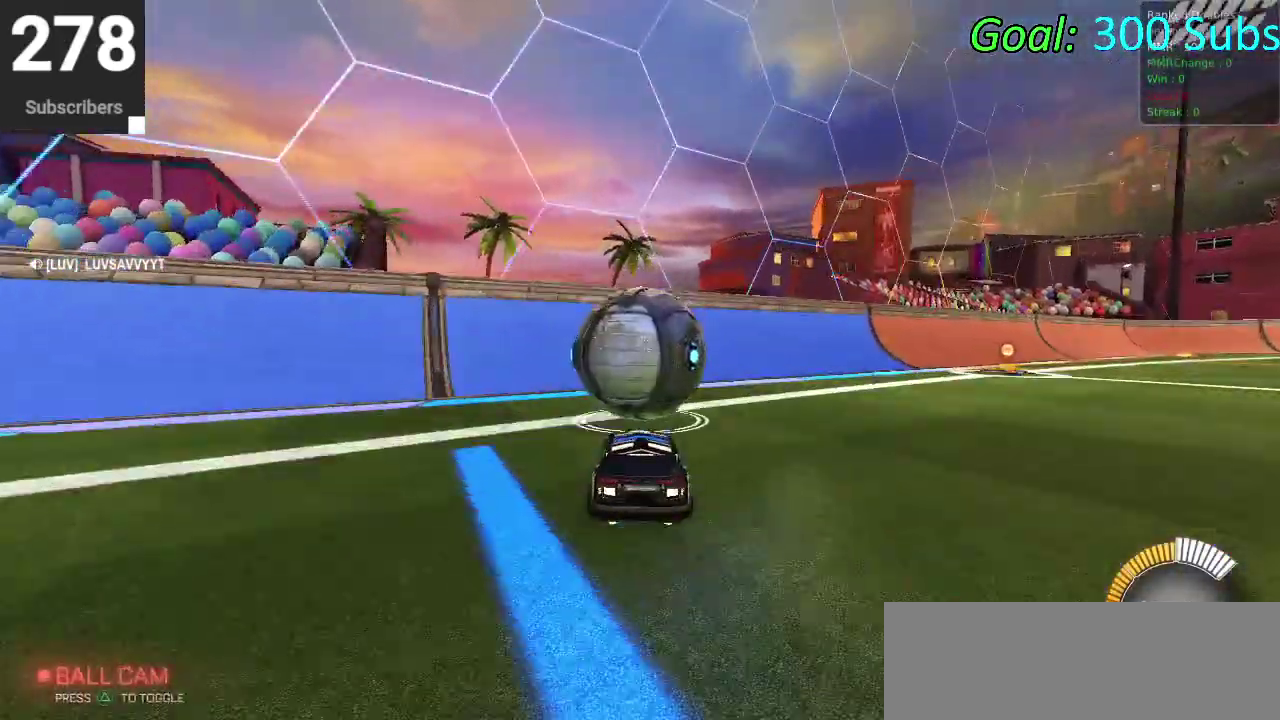
{"buttons": ["CIRCLE", "R2"], "left_stick": "center", "right_stick": "center", "events": [[200, "R2", "down"], [250, "CIRCLE", "down"], [367, "CIRCLE", "up"], [450, "CIRCLE", "down"]]}
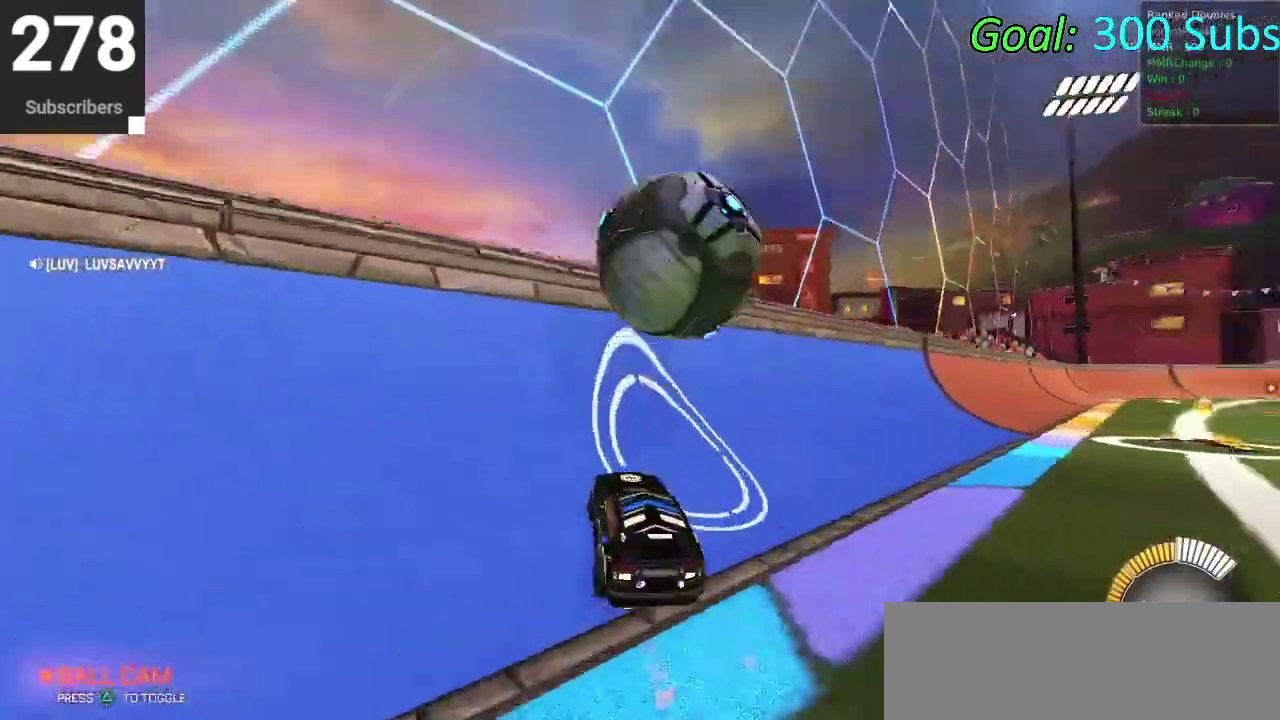
{"buttons": ["CROSS", "CIRCLE", "R2"], "left_stick": "left", "right_stick": "center", "events": [[117, "left_stick", "up"], [317, "CROSS", "down"], [367, "left_stick", "left"]]}
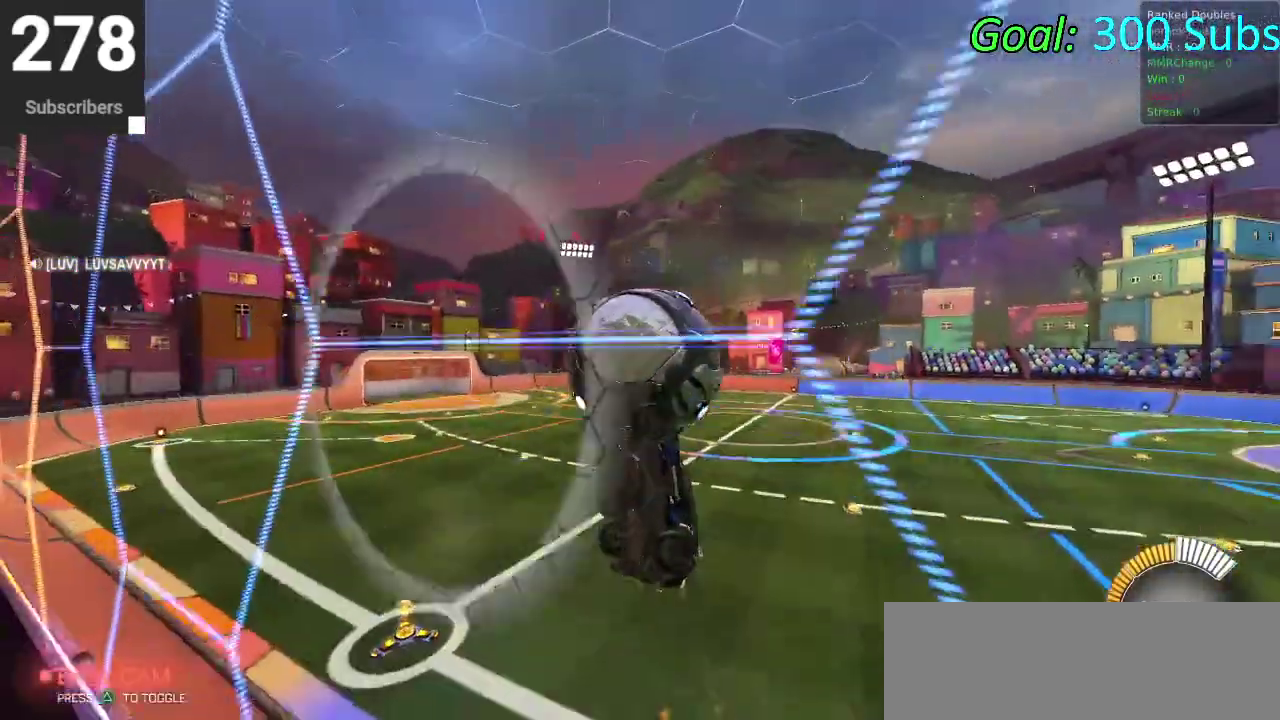
{"buttons": ["R2"], "left_stick": "up-left", "right_stick": "center", "events": [[17, "left_stick", "center"], [67, "CROSS", "up"], [67, "left_stick", "up"], [183, "CIRCLE", "up"], [450, "left_stick", "down-right"], [500, "left_stick", "up-left"]]}
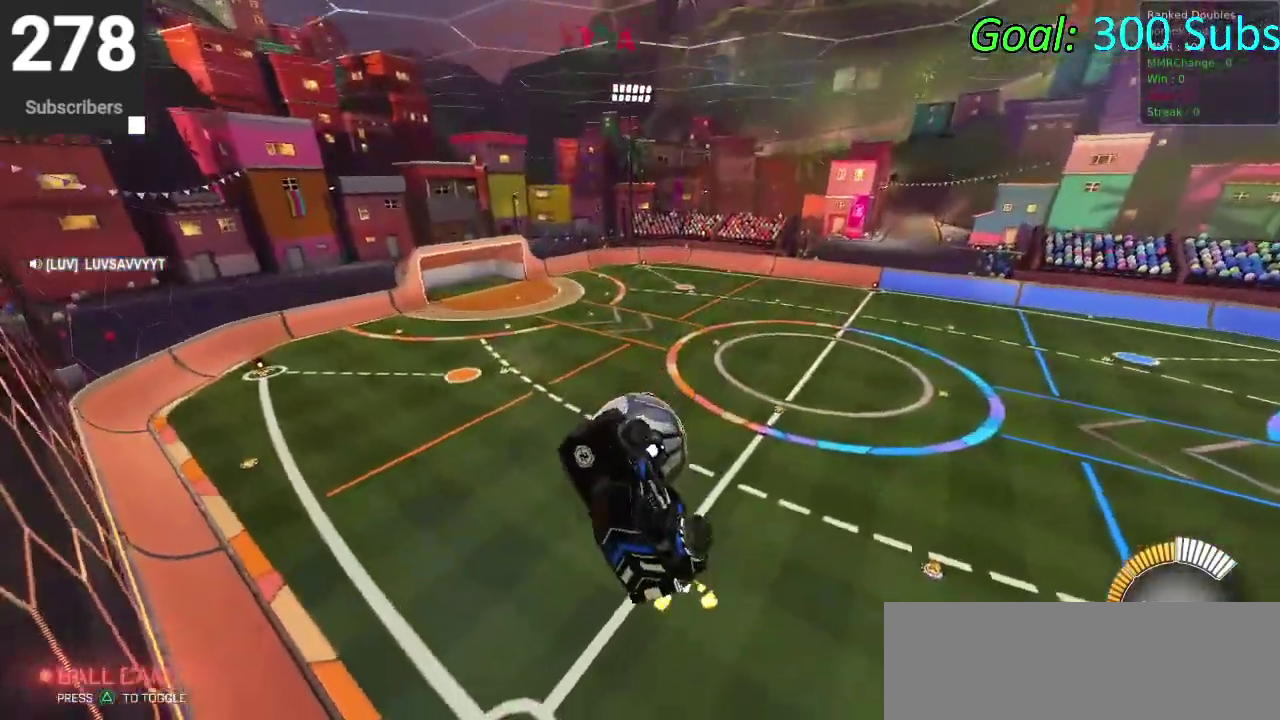
{"buttons": ["SQUARE"], "left_stick": "down", "right_stick": "center", "events": [[17, "CIRCLE", "down"], [67, "left_stick", "left"], [200, "left_stick", "down-left"], [217, "CIRCLE", "up"], [300, "left_stick", "down"], [317, "SQUARE", "down"], [450, "R2", "up"]]}
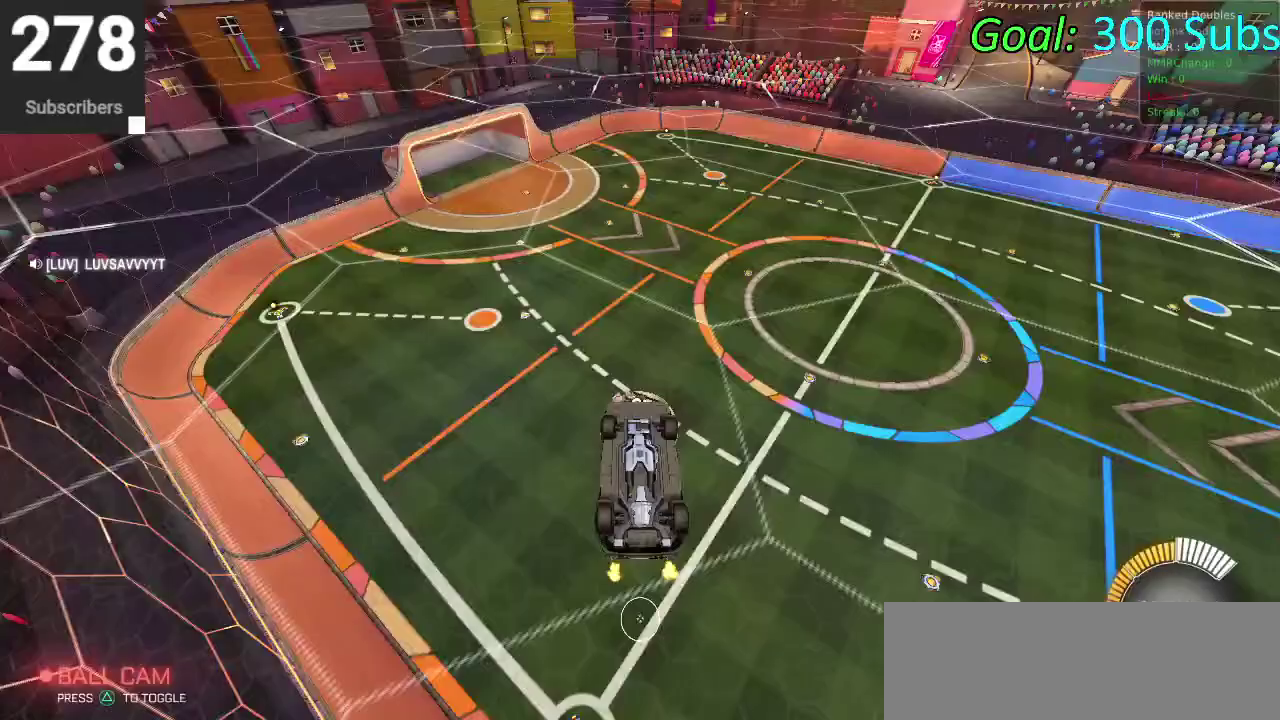
{"buttons": [], "left_stick": "up-right", "right_stick": "center", "events": [[150, "SQUARE", "up"], [150, "left_stick", "up-left"], [300, "left_stick", "down-right"], [383, "left_stick", "right"], [500, "left_stick", "up-right"]]}
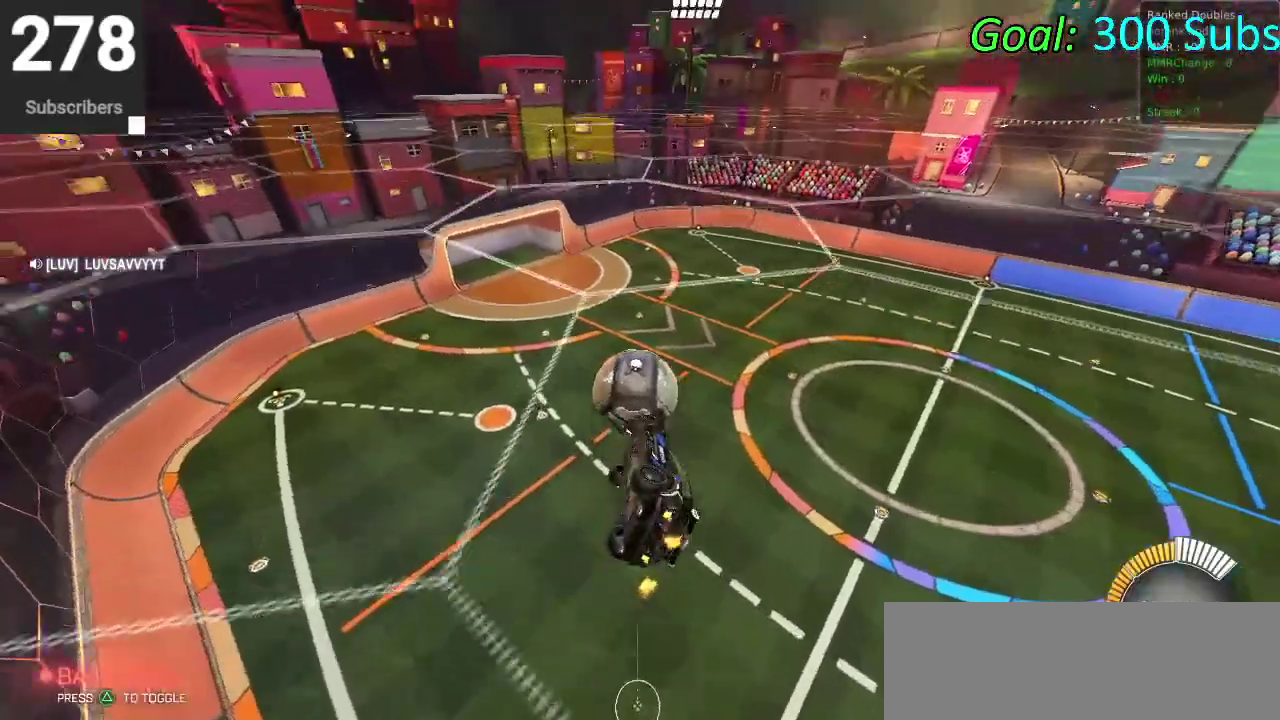
{"buttons": ["CIRCLE"], "left_stick": "down-right", "right_stick": "center", "events": [[33, "CIRCLE", "down"], [83, "left_stick", "down"], [217, "CIRCLE", "up"], [483, "CIRCLE", "down"], [483, "left_stick", "down-right"]]}